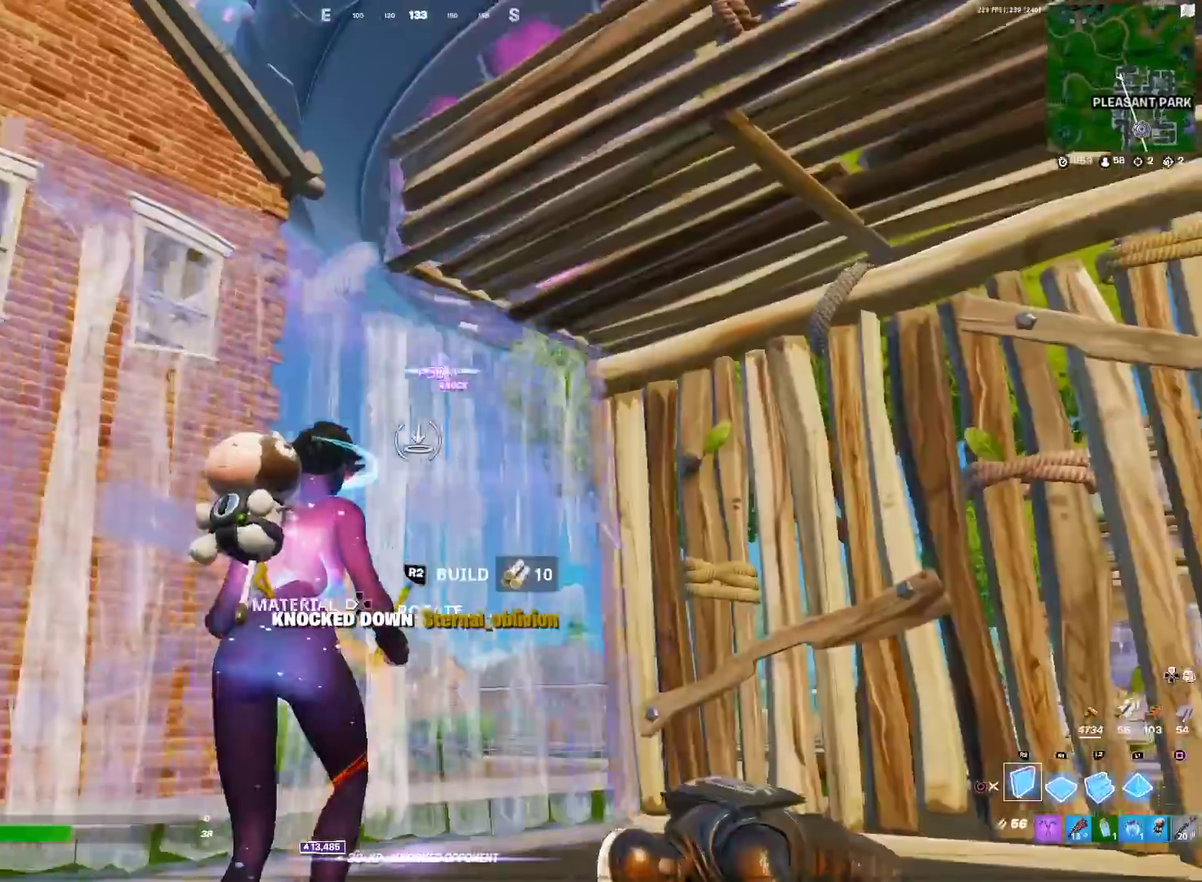
Gameplay with a controller (PlayStation layout); each line is a JSON object with the inputs held at the frame after it (dt_ms = milliseconds from this image to that frame). "events" lists button and stick changes between this image and that frame as [ms after this image, input, new state], when the widget could be followed in between. Not read: R1.
{"dt_ms": 601, "buttons": [], "left_stick": "left", "right_stick": "down-right"}
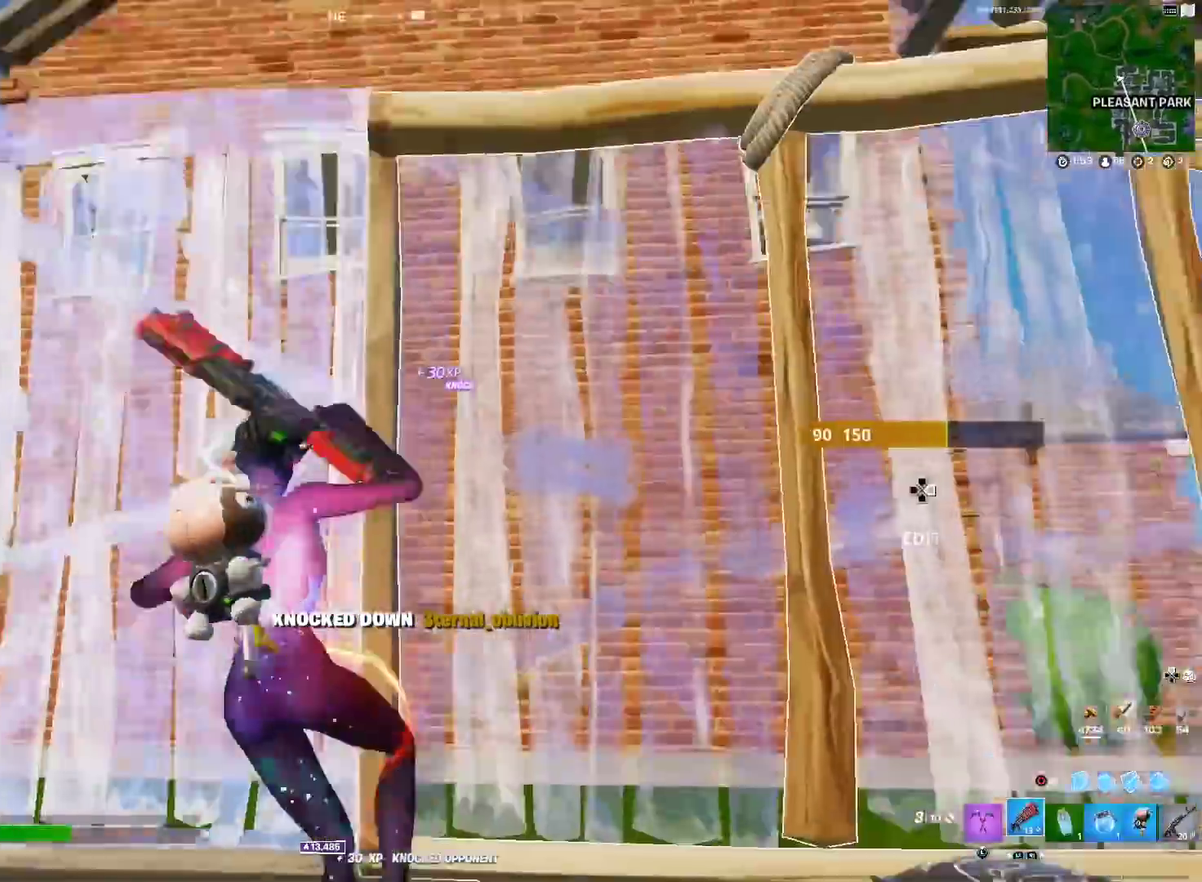
{"dt_ms": 300, "buttons": [], "left_stick": "down", "right_stick": "center"}
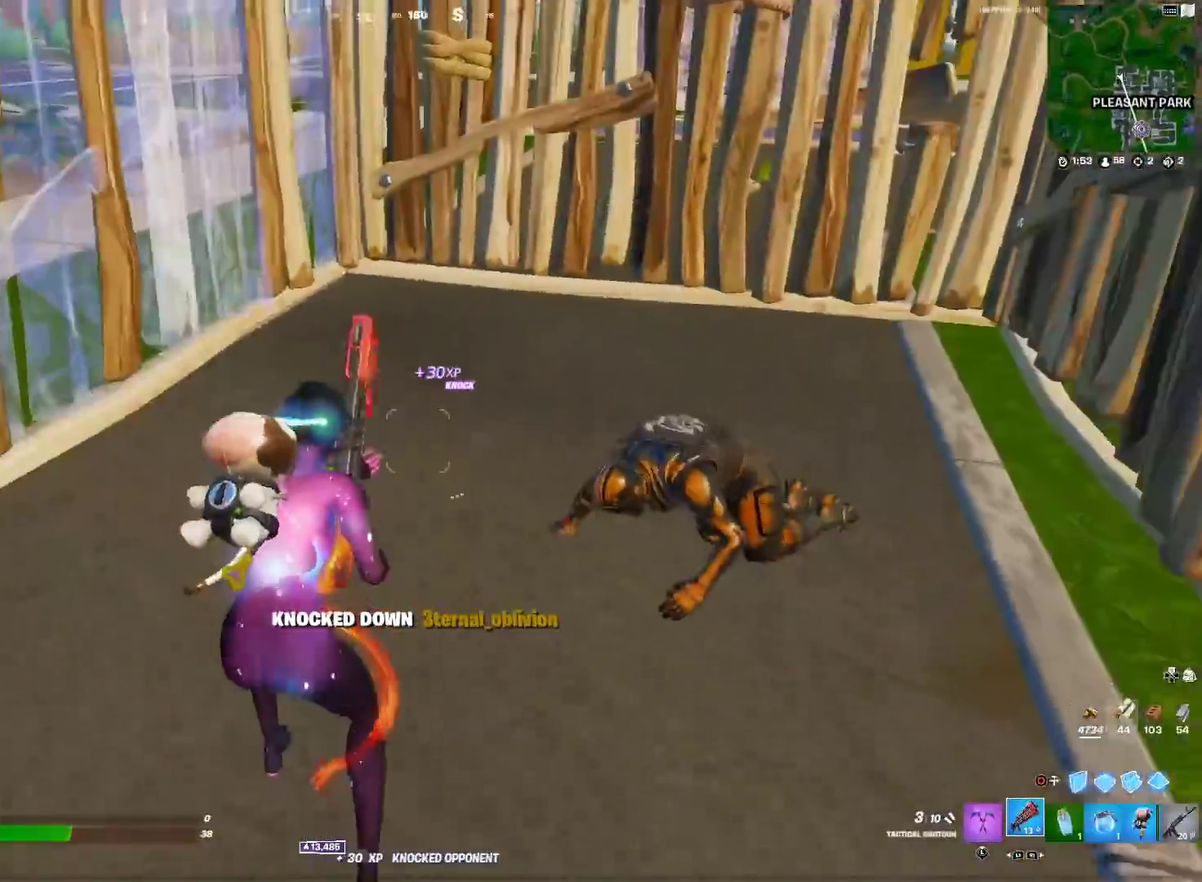
{"dt_ms": 884, "buttons": ["R2"], "left_stick": "up-left", "right_stick": "center"}
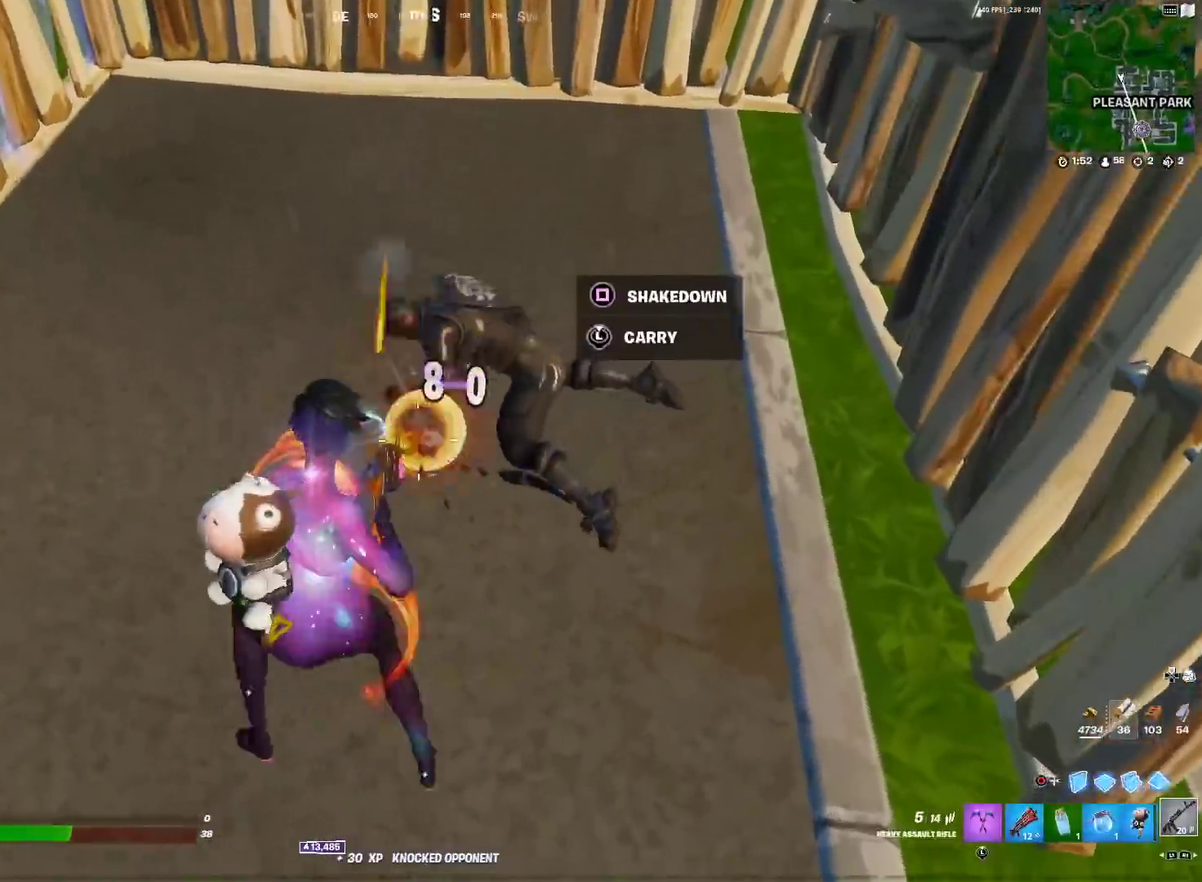
{"dt_ms": 301, "buttons": [], "left_stick": "up-right", "right_stick": "center", "events": [[50, "left_stick", "up-right"], [100, "R2", "up"]]}
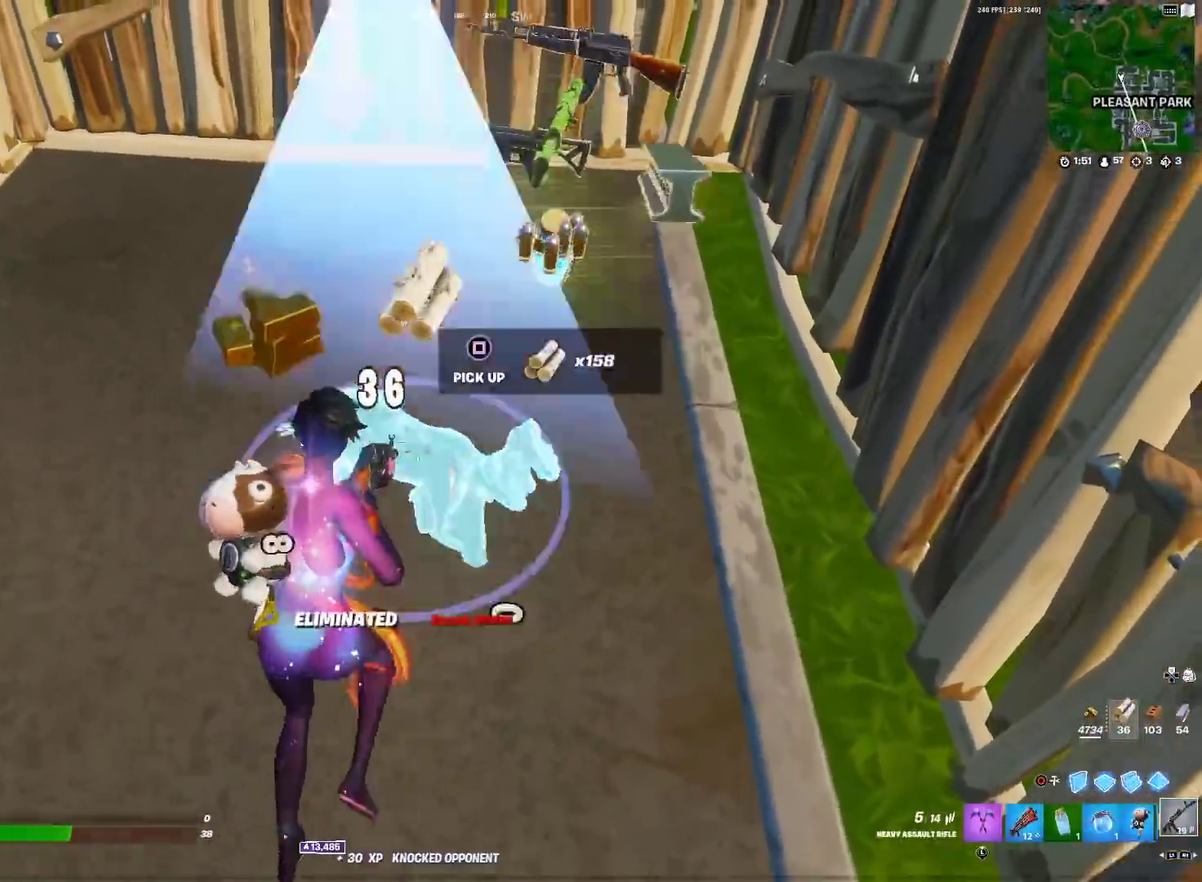
{"dt_ms": 700, "buttons": [], "left_stick": "up", "right_stick": "center", "events": [[500, "right_stick", "left"], [517, "left_stick", "up"], [617, "left_stick", "up-left"], [650, "right_stick", "center"], [684, "left_stick", "up"]]}
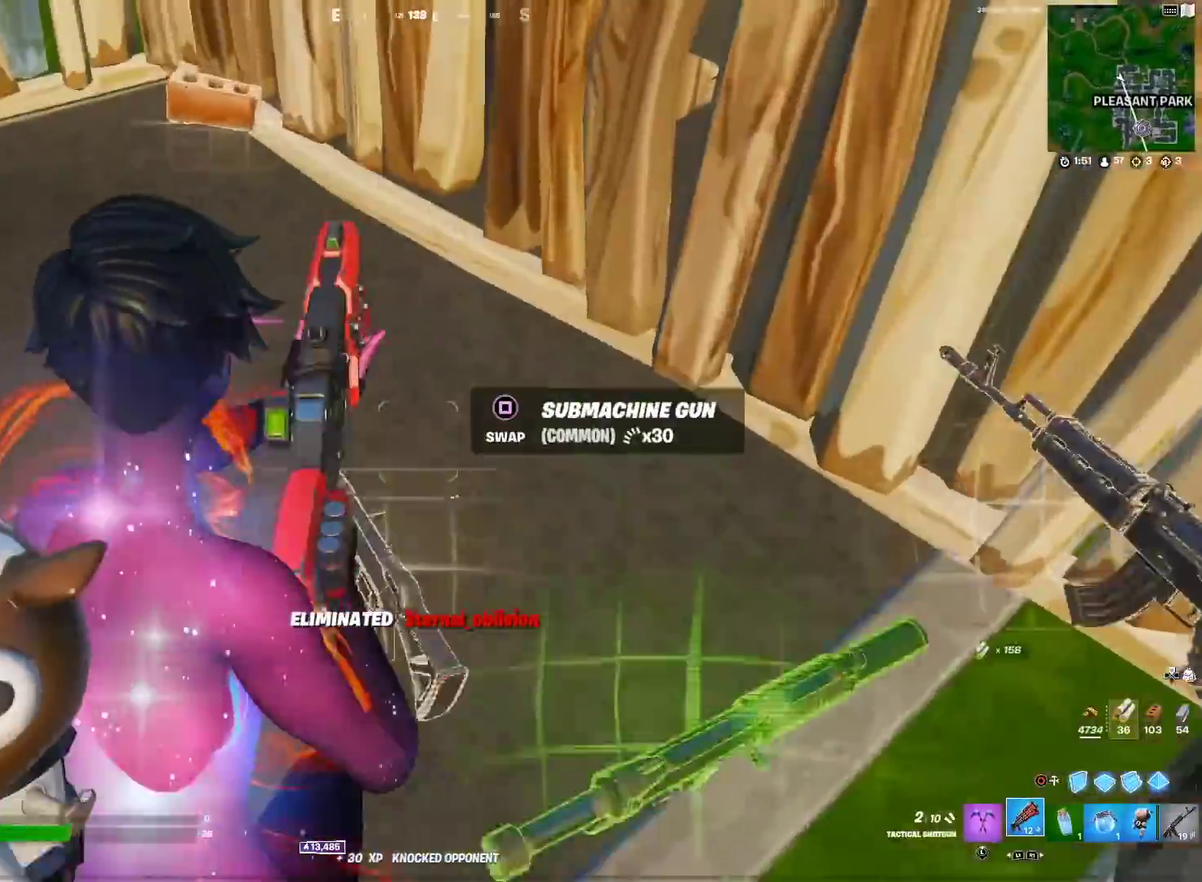
{"dt_ms": 301, "buttons": [], "left_stick": "up-right", "right_stick": "center", "events": [[100, "right_stick", "left"], [200, "right_stick", "center"], [234, "left_stick", "up-right"]]}
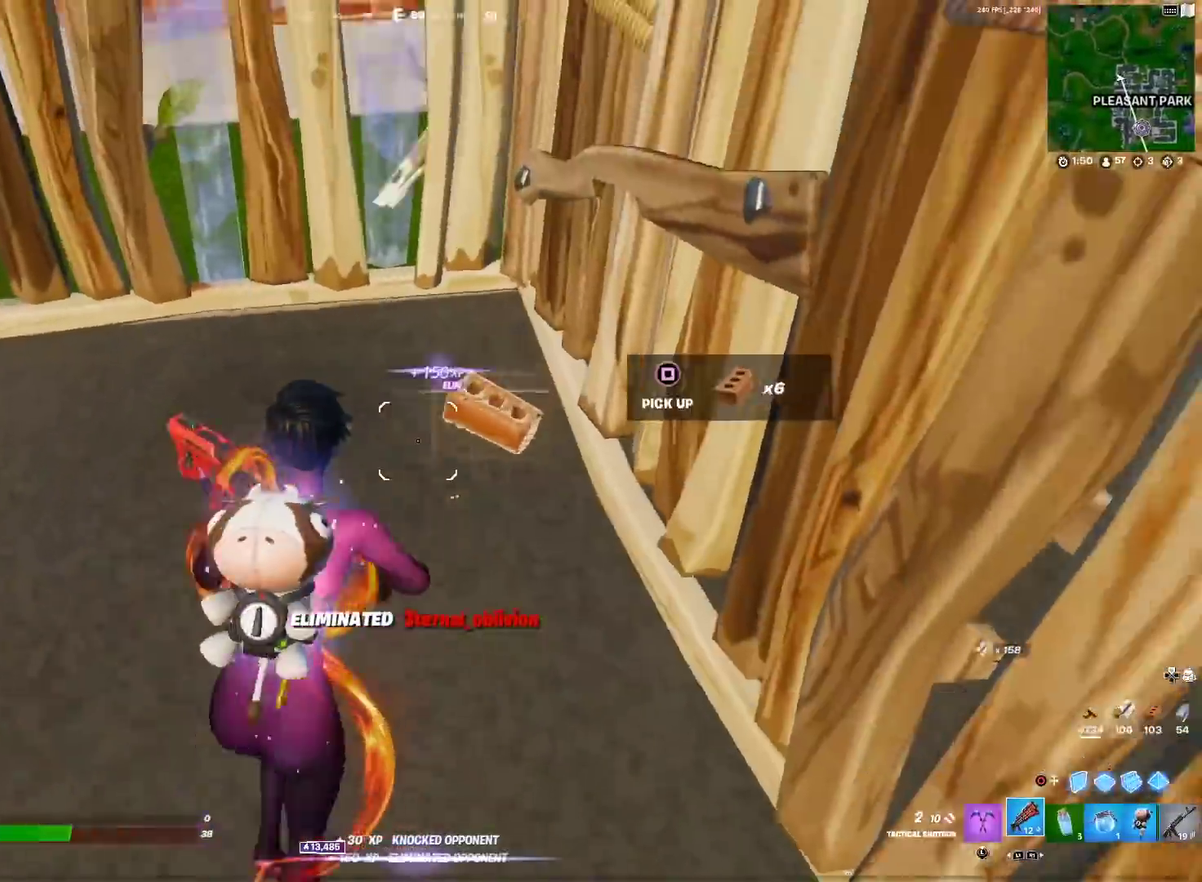
{"dt_ms": 600, "buttons": [], "left_stick": "up-left", "right_stick": "center", "events": [[133, "left_stick", "up"], [150, "right_stick", "left"], [183, "left_stick", "up-left"], [467, "right_stick", "center"], [517, "left_stick", "up"], [583, "left_stick", "up-left"]]}
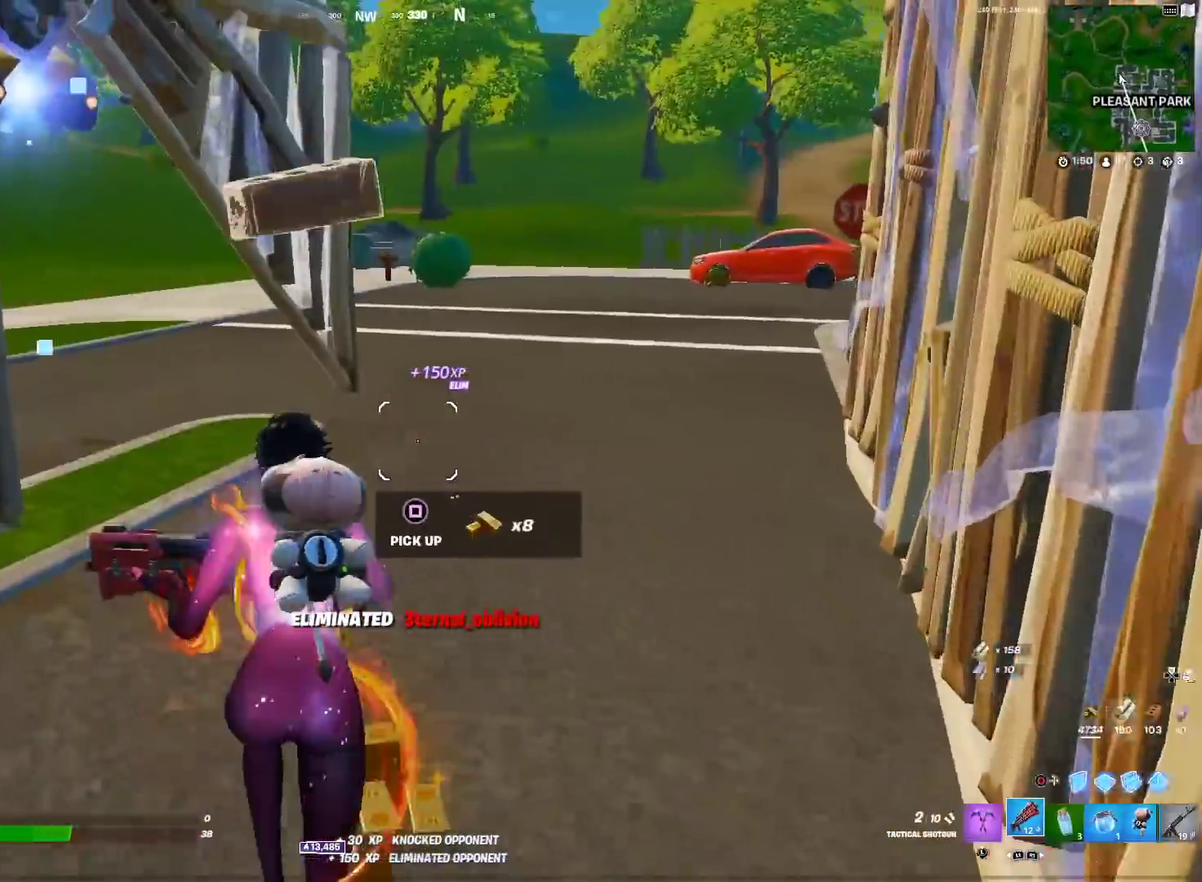
{"dt_ms": 401, "buttons": [], "left_stick": "up-right", "right_stick": "right", "events": [[67, "right_stick", "down-left"], [150, "right_stick", "center"], [167, "left_stick", "up"], [217, "left_stick", "up-right"], [284, "right_stick", "right"]]}
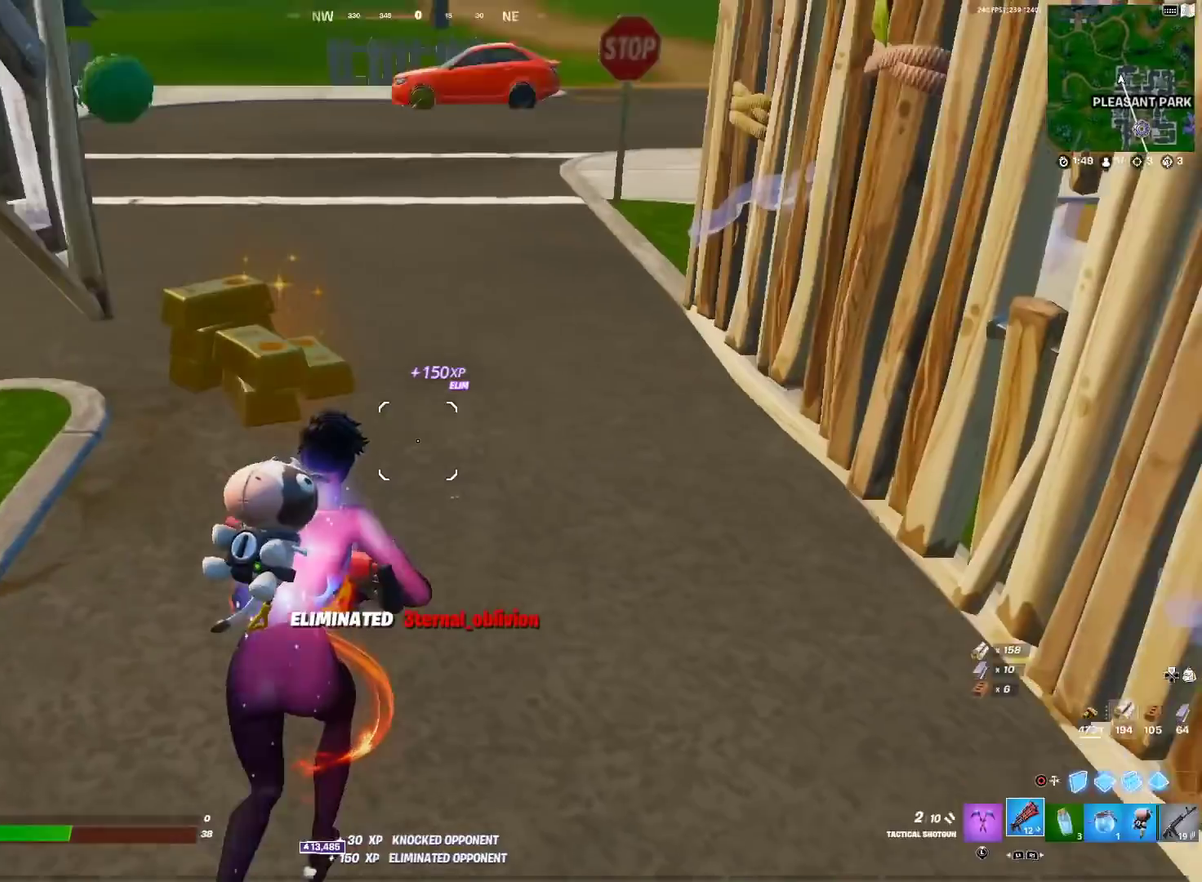
{"dt_ms": 600, "buttons": [], "left_stick": "up-left", "right_stick": "center"}
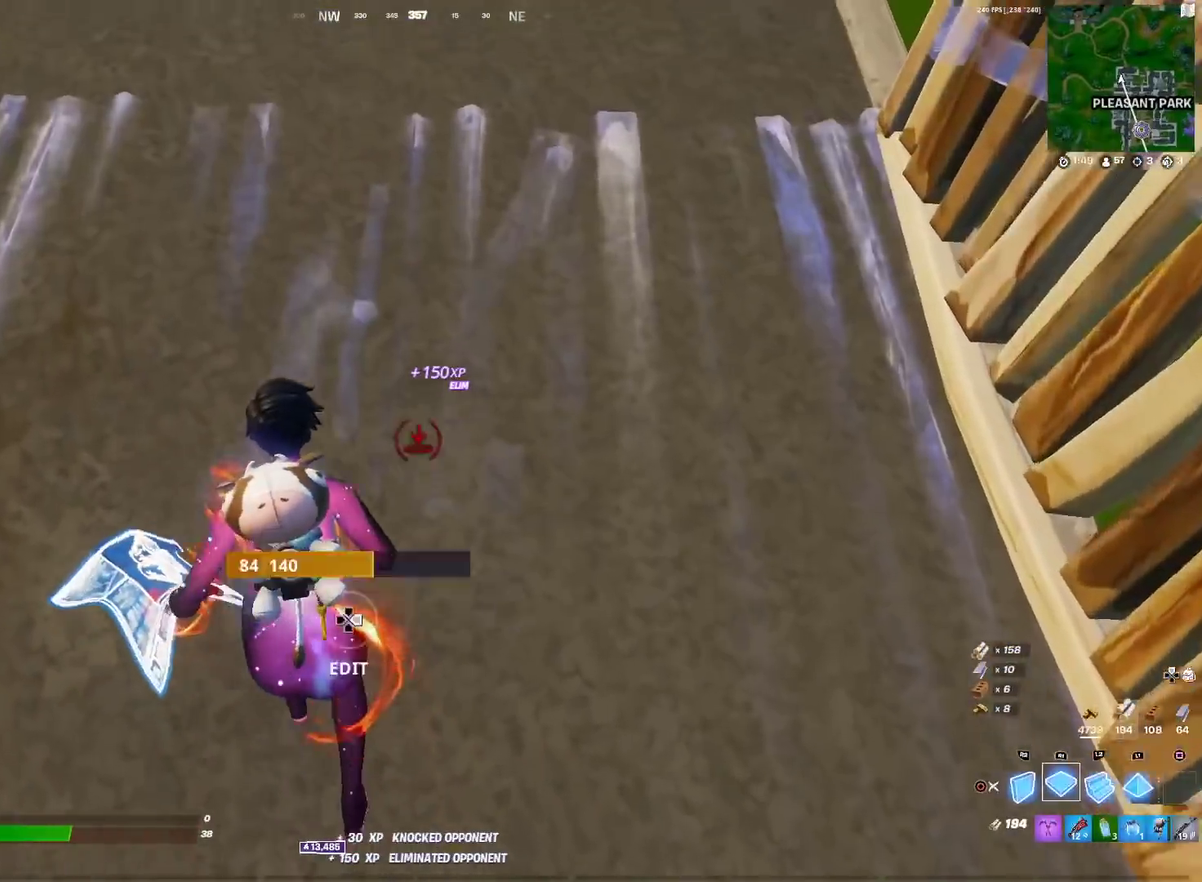
{"dt_ms": 401, "buttons": [], "left_stick": "center", "right_stick": "center", "events": [[33, "L1", "down"], [50, "left_stick", "up"], [117, "CIRCLE", "down"], [117, "left_stick", "center"], [150, "L1", "up"], [217, "CIRCLE", "up"], [217, "left_stick", "down-left"], [300, "left_stick", "center"]]}
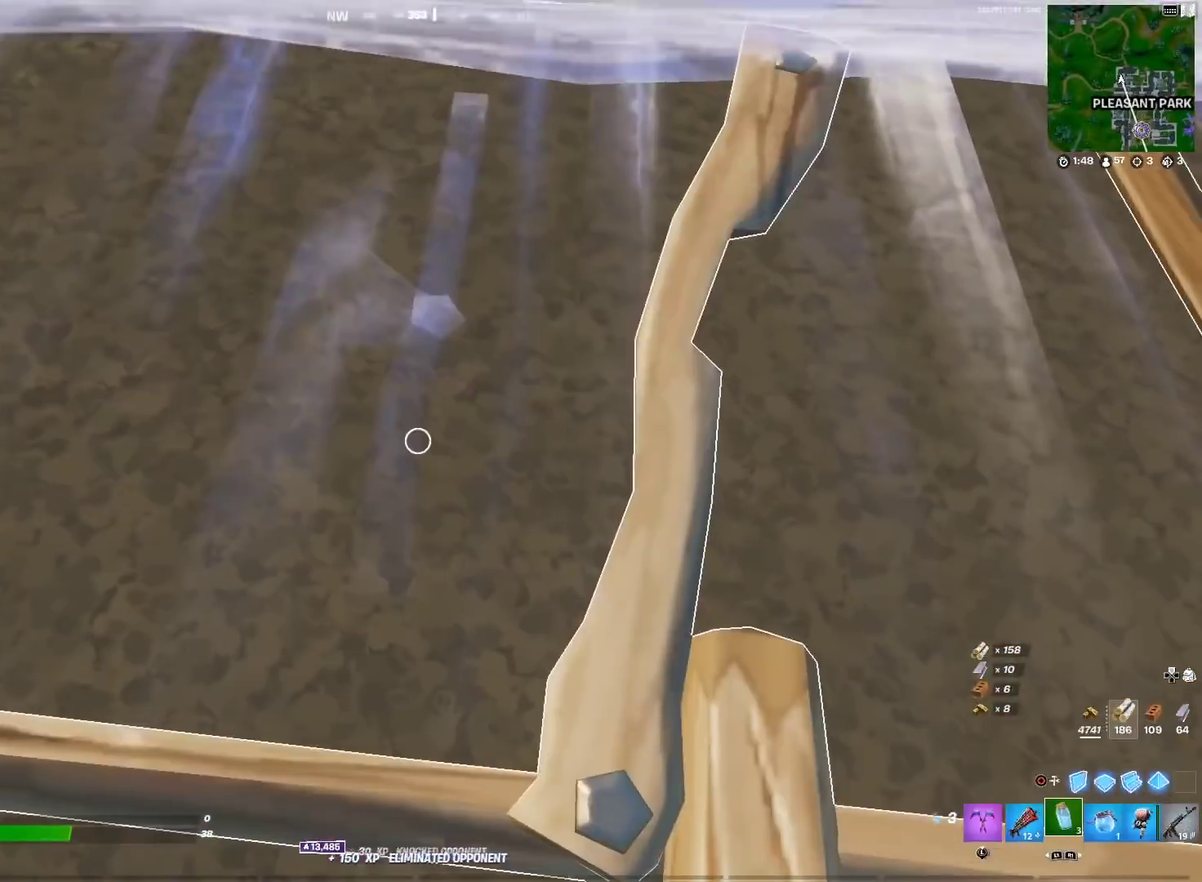
{"dt_ms": 500, "buttons": ["R2"], "left_stick": "center", "right_stick": "up-left", "events": [[233, "R2", "down"], [250, "right_stick", "up-left"]]}
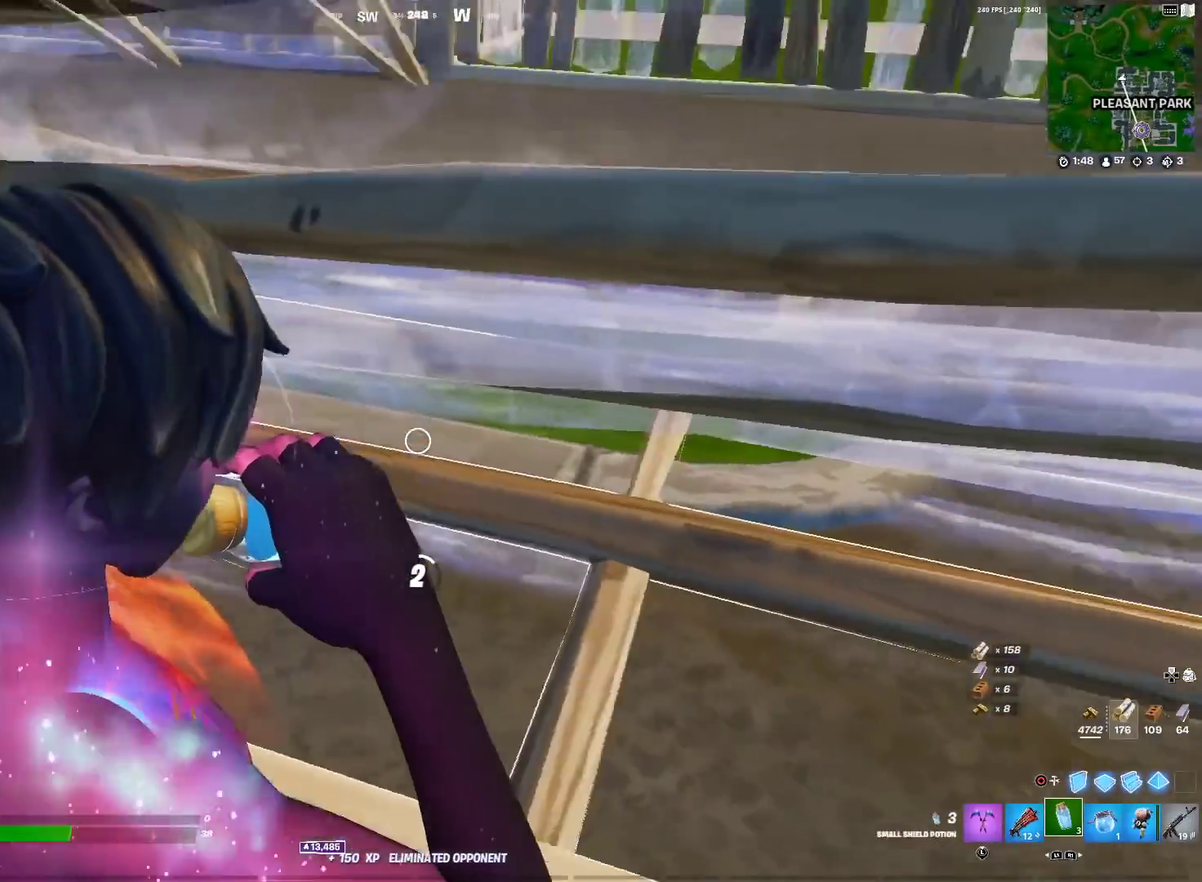
{"dt_ms": 501, "buttons": ["R2"], "left_stick": "center", "right_stick": "center", "events": [[134, "right_stick", "center"]]}
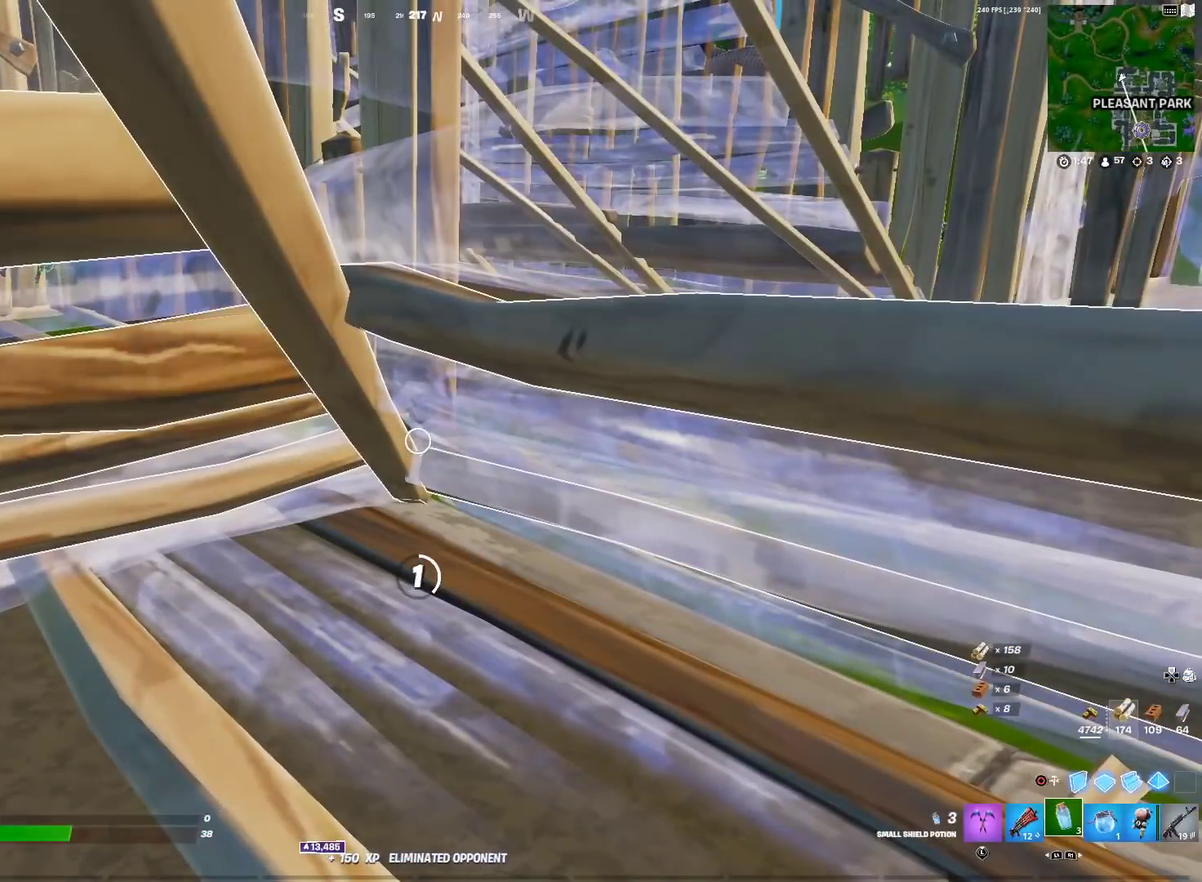
{"dt_ms": 500, "buttons": [], "left_stick": "center", "right_stick": "center", "events": [[166, "R2", "up"], [266, "R2", "down"], [417, "R2", "up"]]}
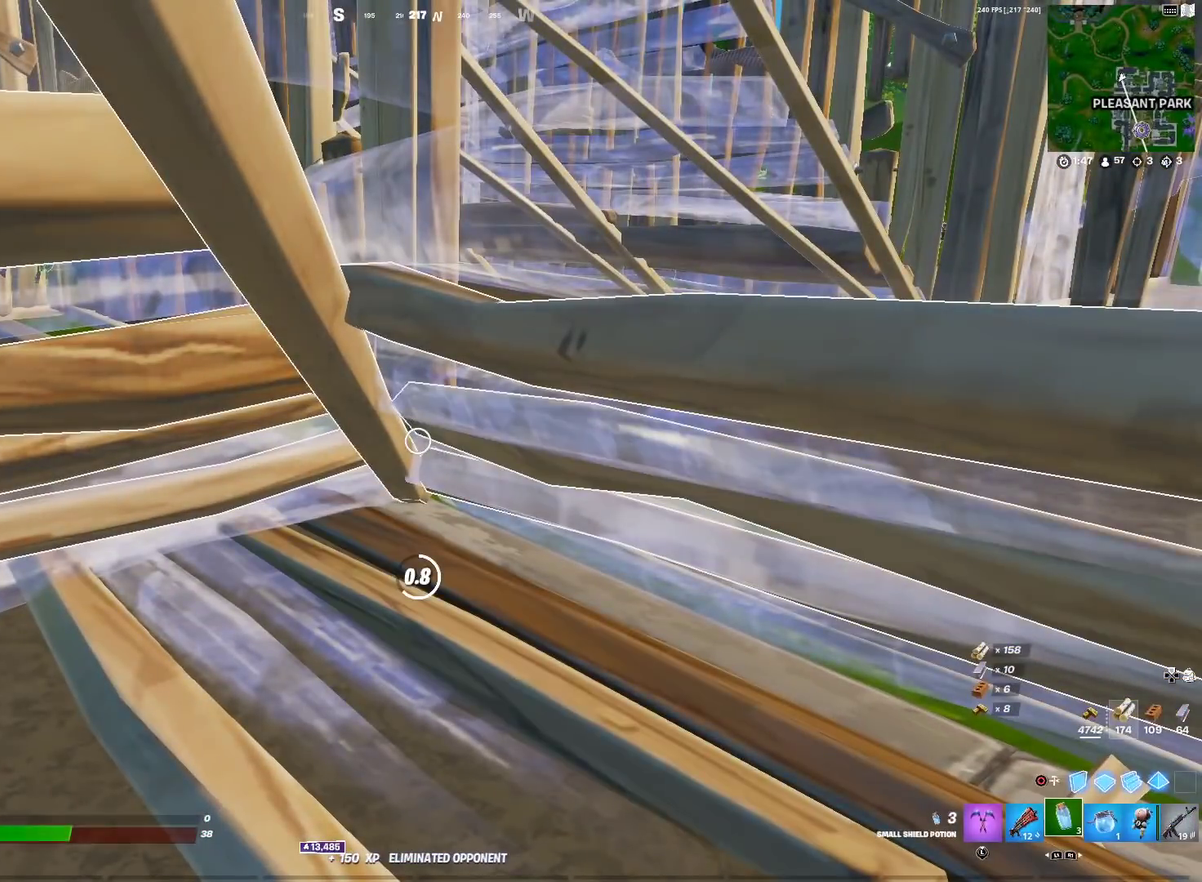
{"dt_ms": 300, "buttons": ["R2"], "left_stick": "center", "right_stick": "center", "events": [[17, "R2", "down"], [133, "R2", "up"], [250, "R2", "down"]]}
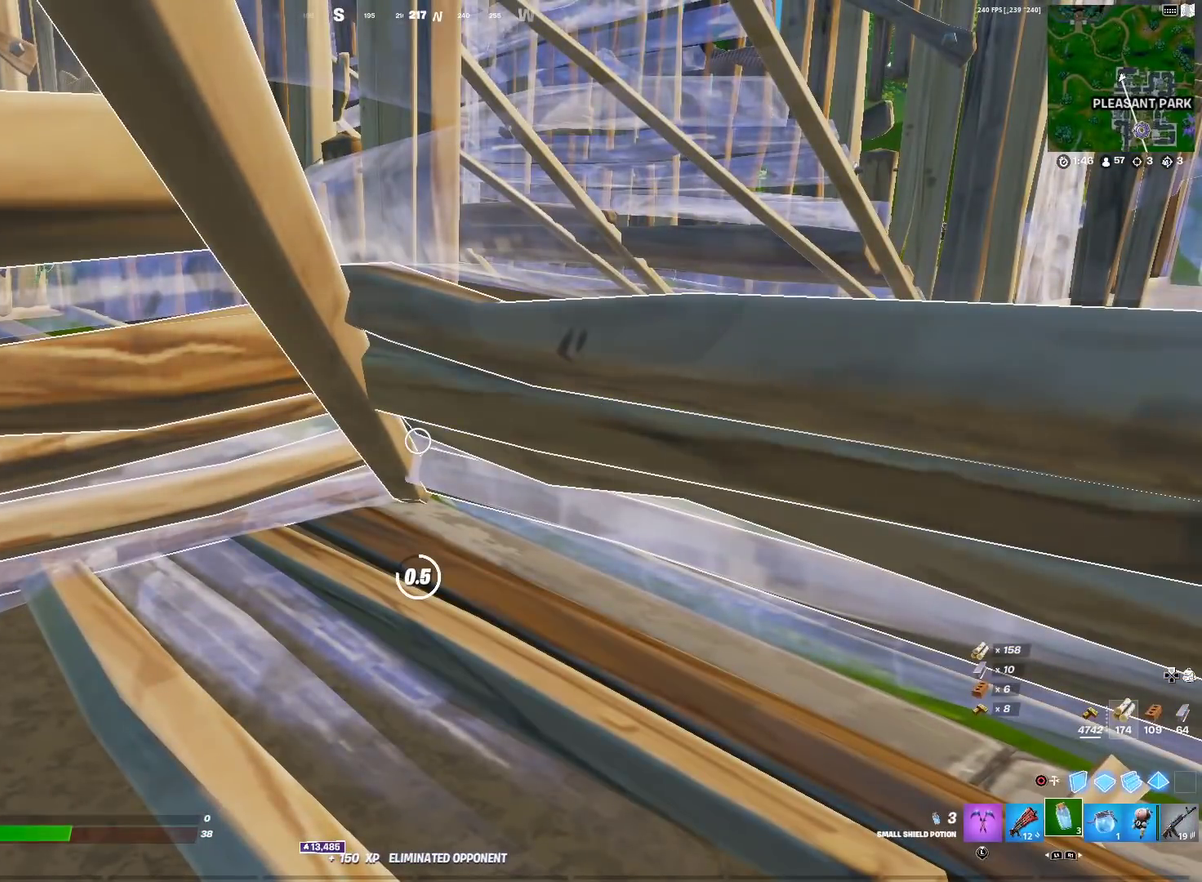
{"dt_ms": 701, "buttons": [], "left_stick": "center", "right_stick": "center", "events": [[67, "R2", "up"], [150, "R2", "down"], [284, "R2", "up"], [384, "R2", "down"], [484, "R2", "up"], [568, "R2", "down"], [684, "R2", "up"]]}
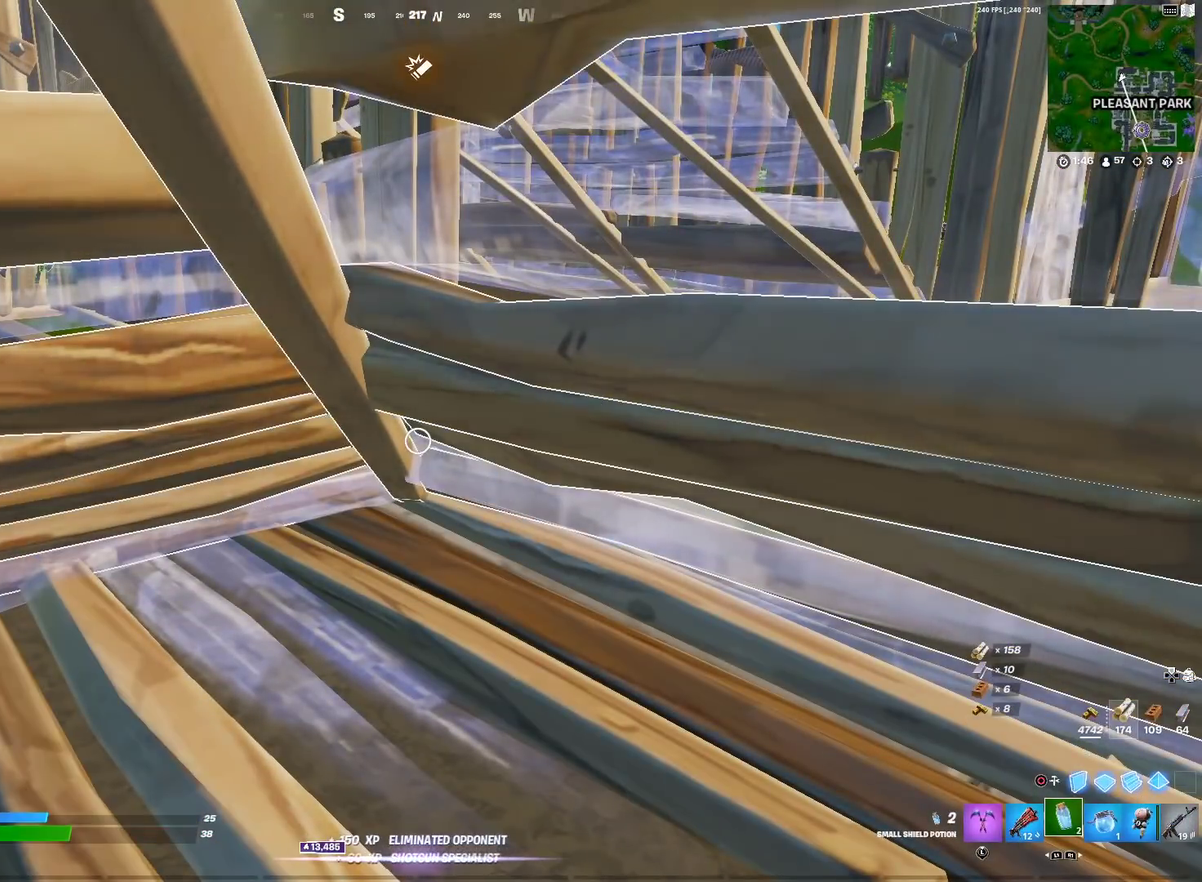
{"dt_ms": 400, "buttons": ["R2"], "left_stick": "center", "right_stick": "center", "events": [[50, "R2", "down"]]}
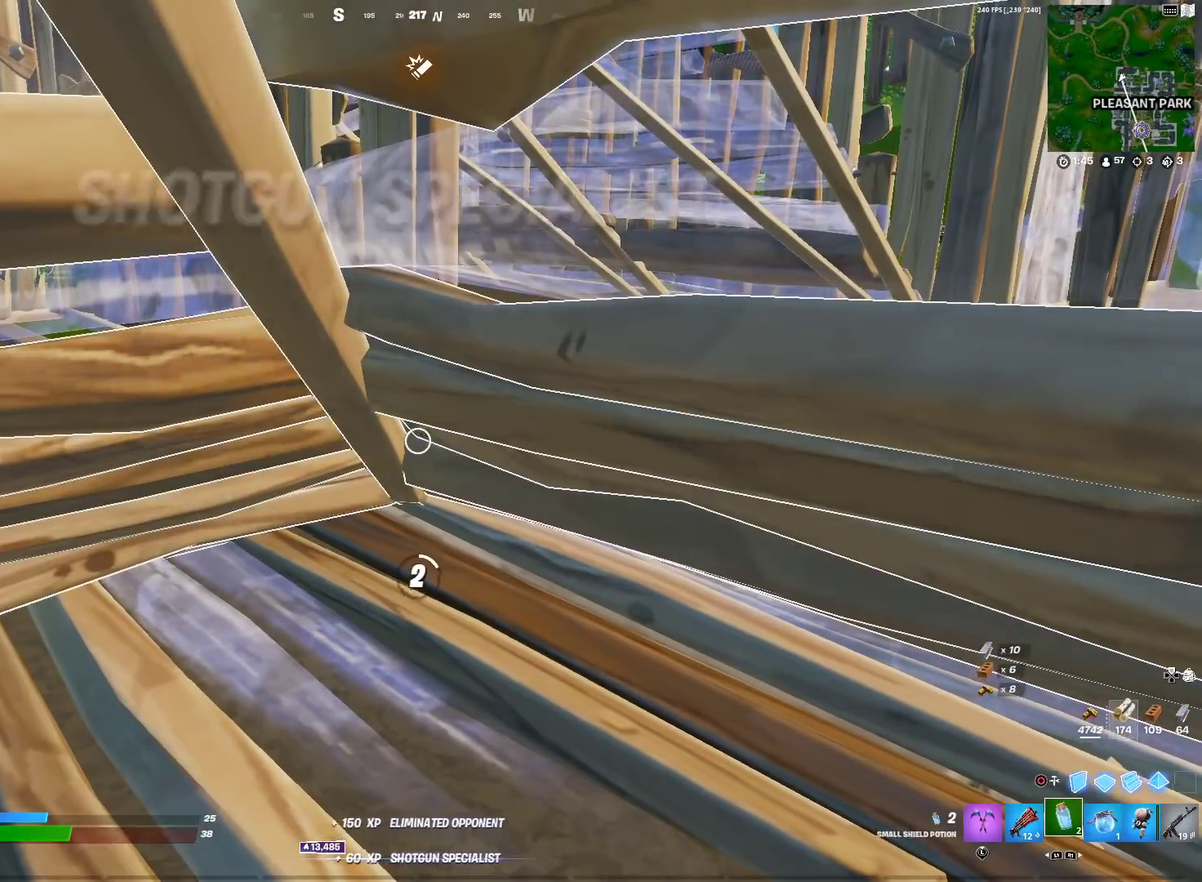
{"dt_ms": 601, "buttons": ["R2"], "left_stick": "center", "right_stick": "center", "events": []}
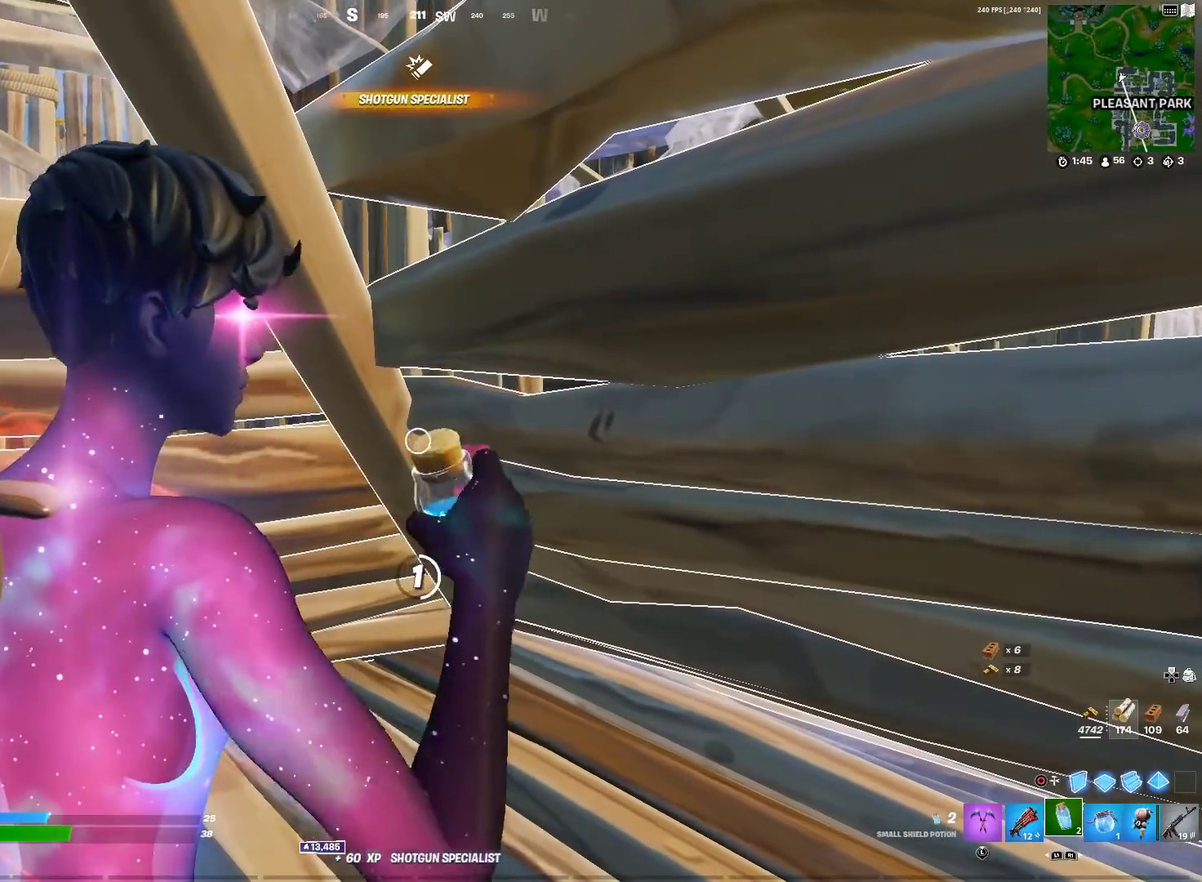
{"dt_ms": 300, "buttons": ["R2"], "left_stick": "center", "right_stick": "center", "events": []}
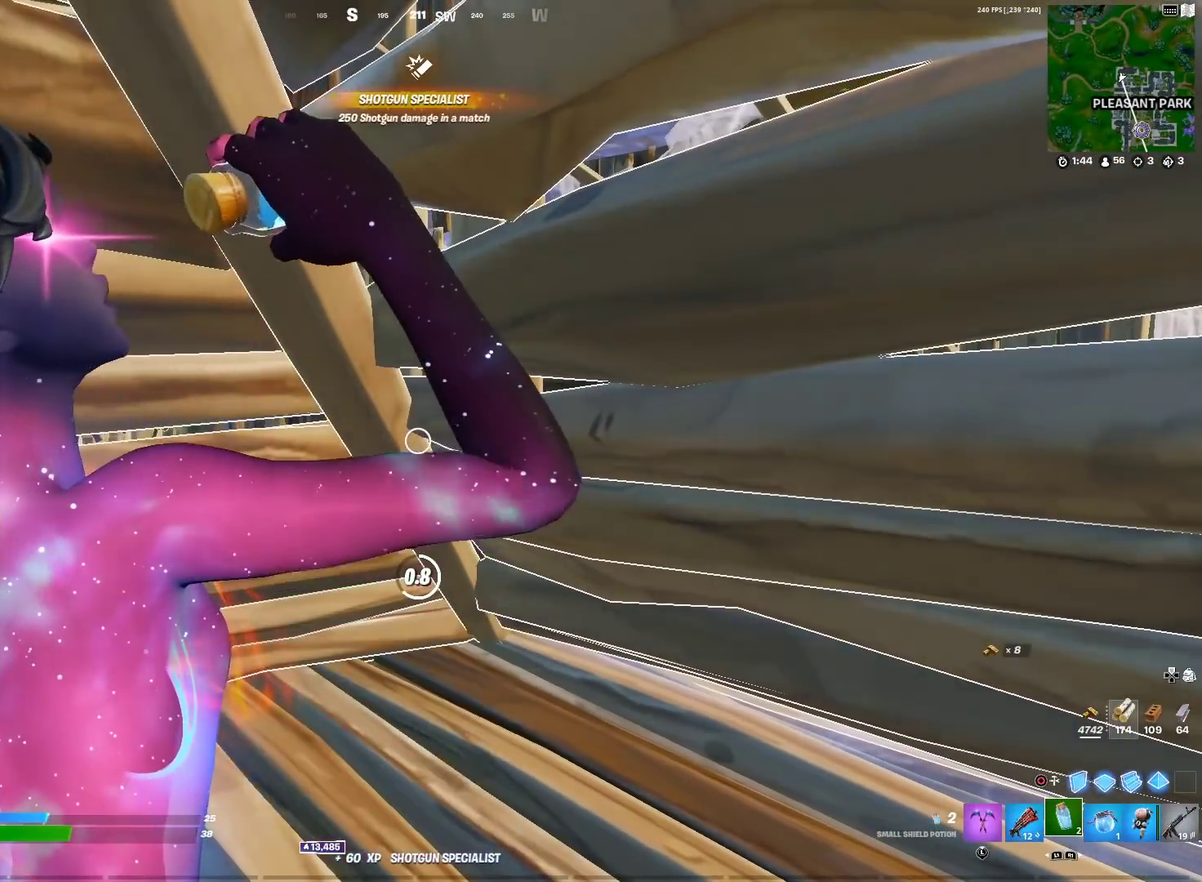
{"dt_ms": 901, "buttons": [], "left_stick": "center", "right_stick": "center", "events": [[801, "R2", "up"]]}
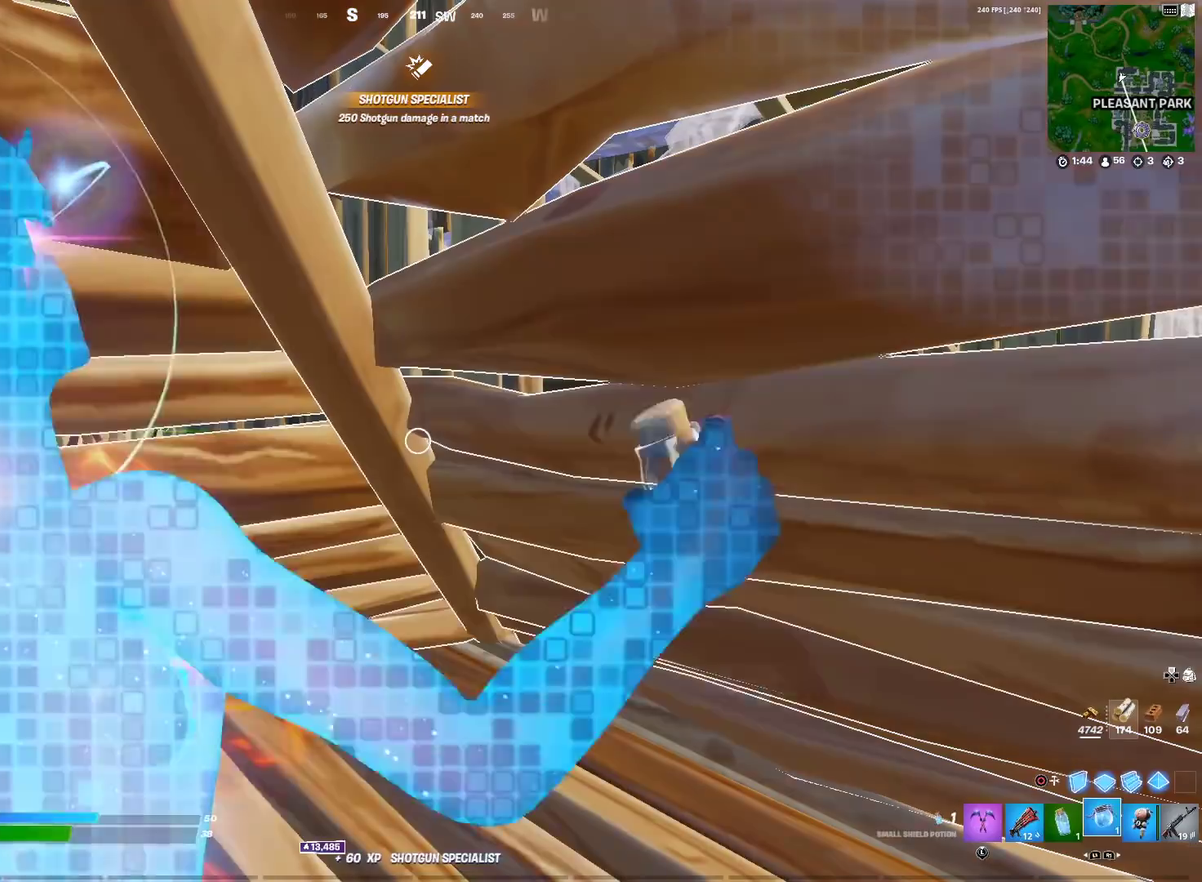
{"dt_ms": 301, "buttons": ["R2"], "left_stick": "center", "right_stick": "center", "events": [[134, "CROSS", "down"], [217, "R2", "down"], [284, "CROSS", "up"]]}
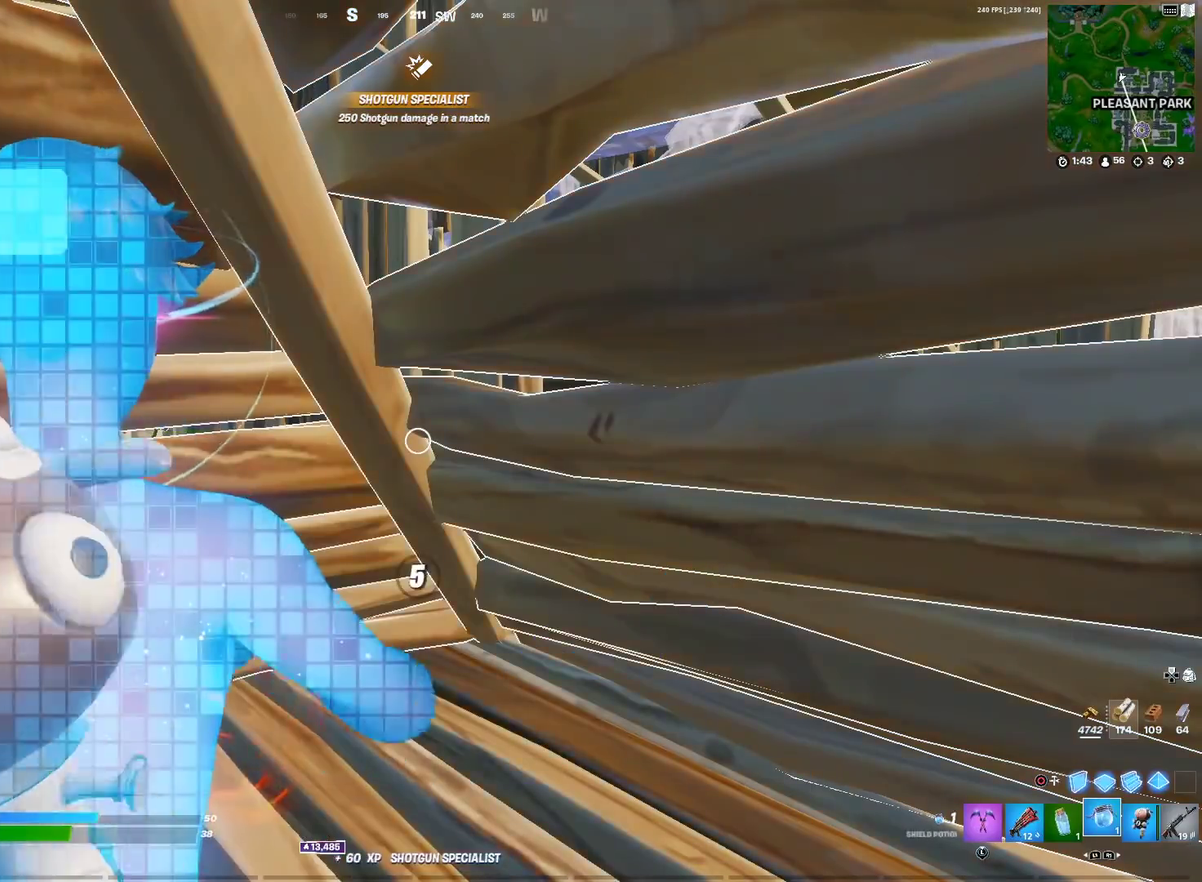
{"dt_ms": 700, "buttons": ["R2"], "left_stick": "center", "right_stick": "center", "events": []}
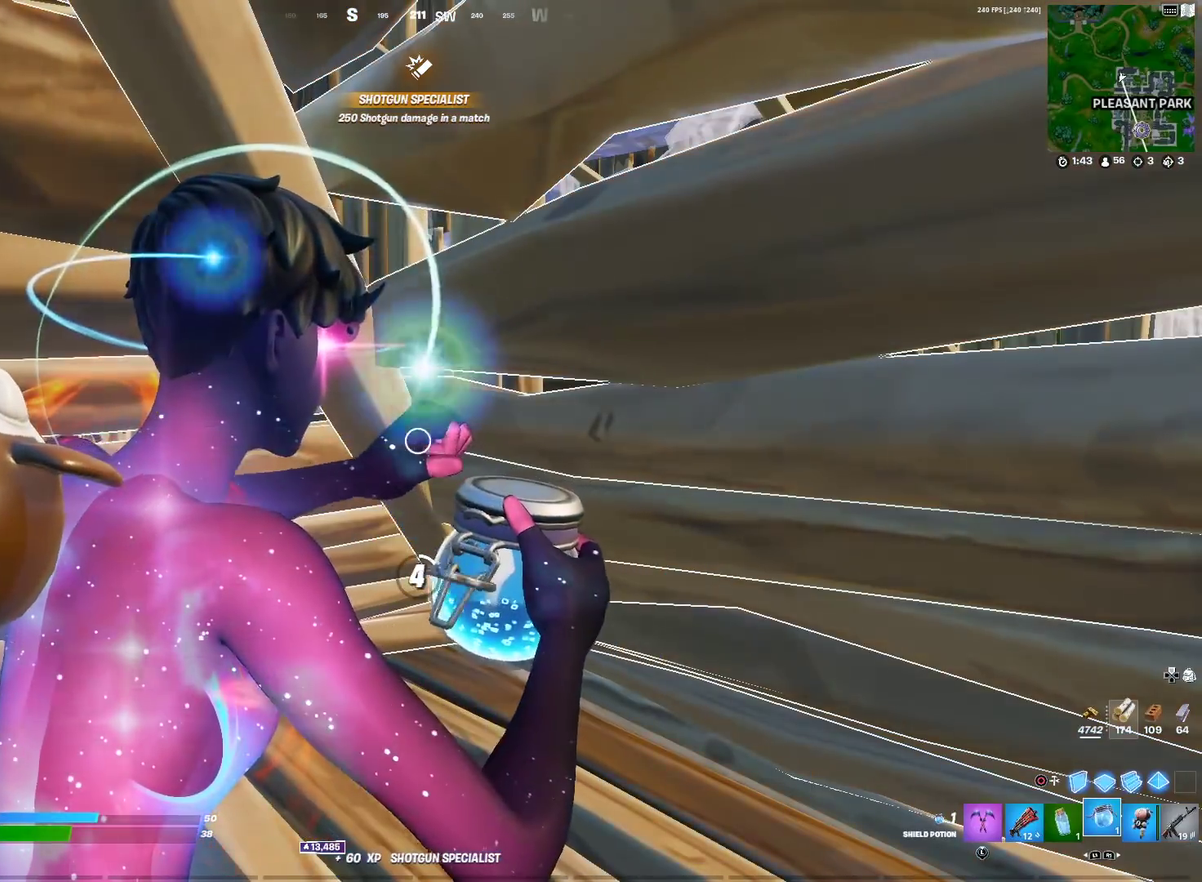
{"dt_ms": 301, "buttons": [], "left_stick": "center", "right_stick": "center", "events": [[34, "R2", "up"]]}